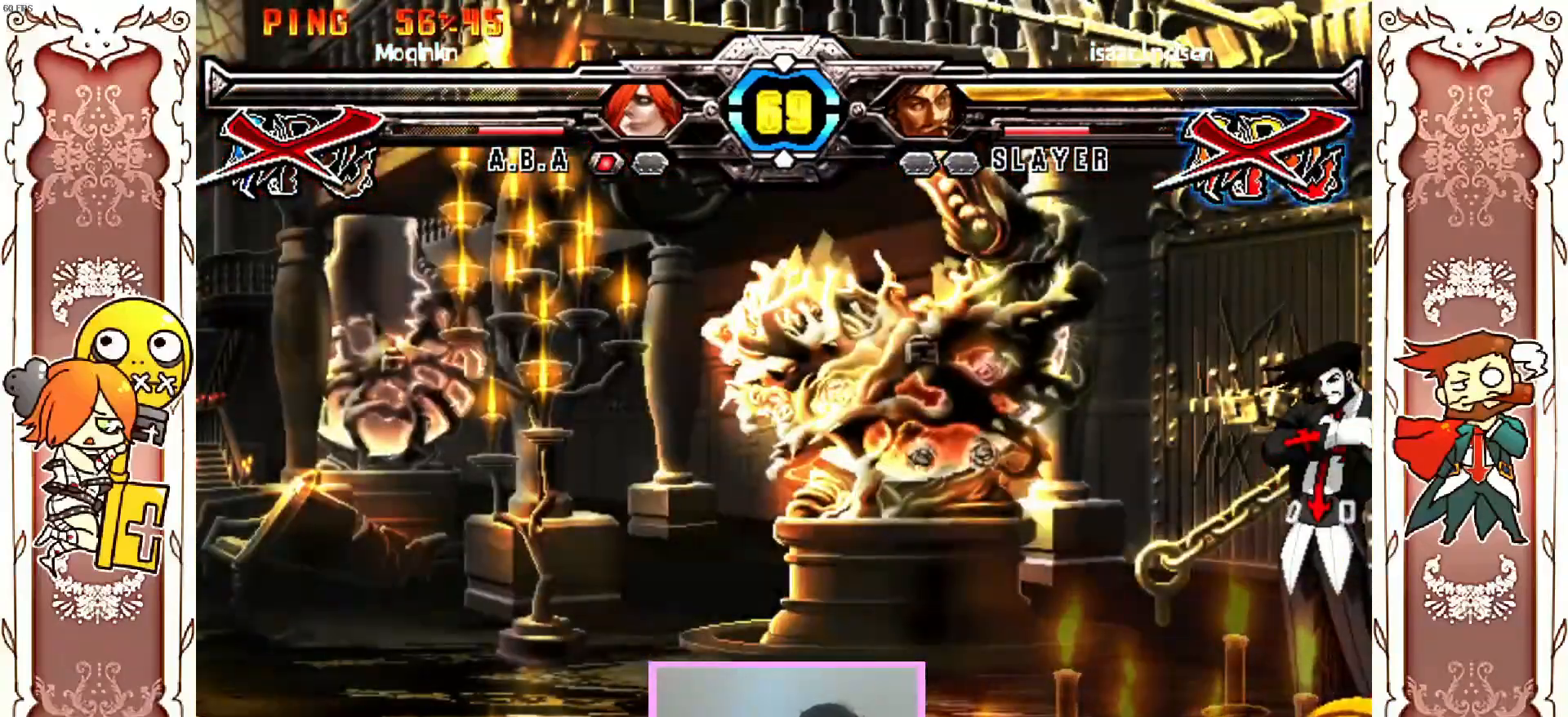
Gameplay with a controller (Xbox layout); each line is a JSON object with the inputs held at the frame after it. "events" lists button and stick changes between this image and that frame as [ms after this image, input, new state], when the widget could be followed in between. Not read: L3 R3 SELECT START right_stick.
{"buttons": [], "left_stick": "center", "events": []}
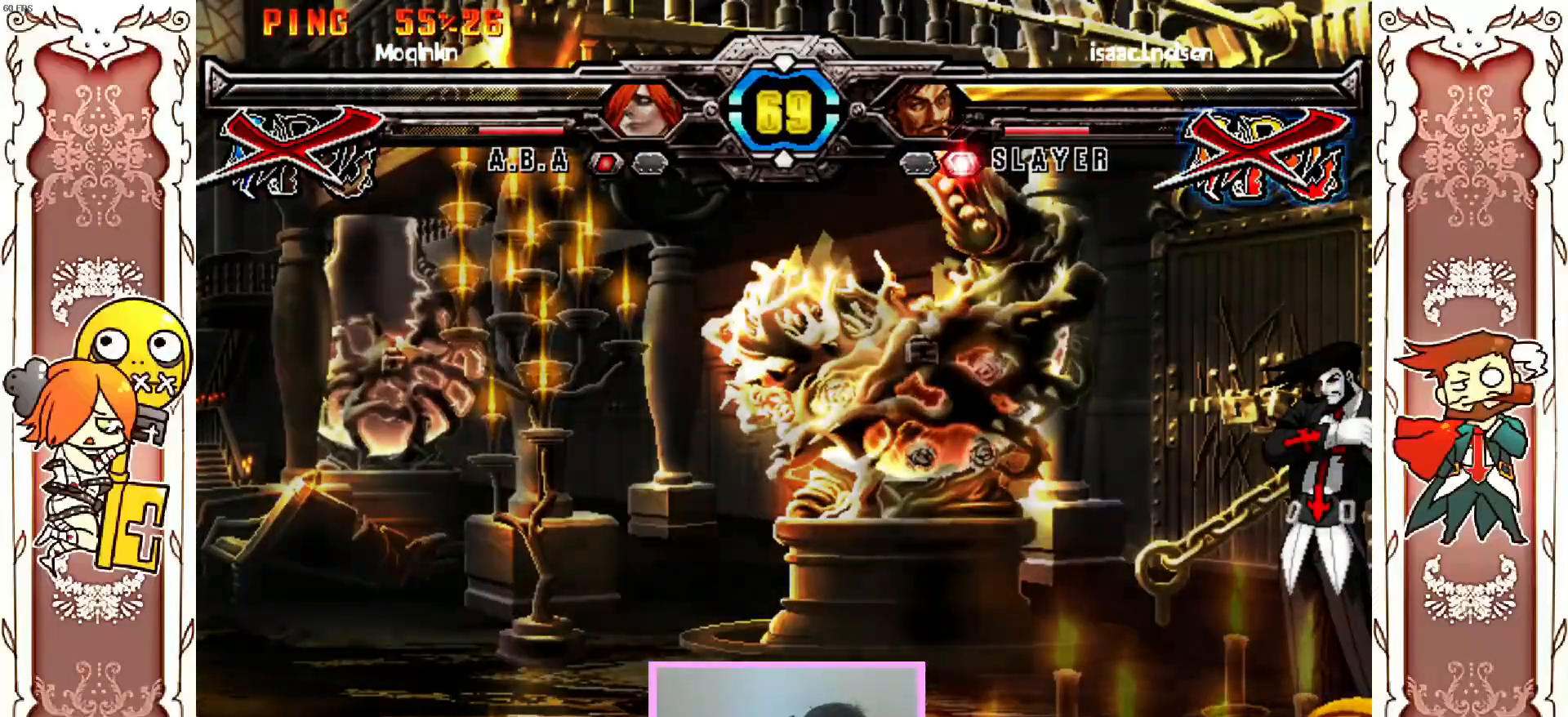
{"buttons": ["A", "Y"], "left_stick": "center", "events": [[167, "A", "down"], [433, "Y", "down"]]}
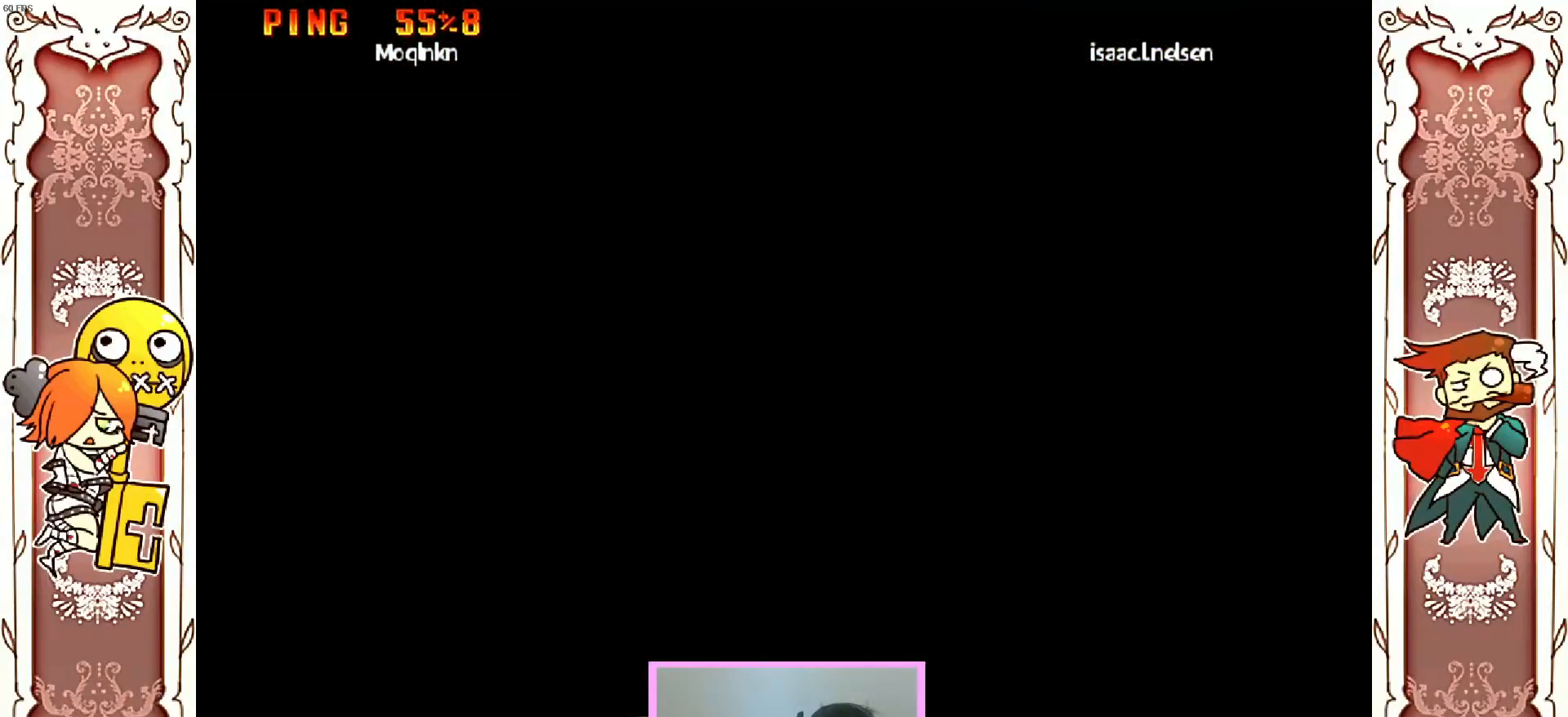
{"buttons": [], "left_stick": "center", "events": [[67, "A", "up"], [133, "A", "down"], [250, "A", "up"], [300, "A", "down"], [433, "A", "up"], [433, "Y", "up"]]}
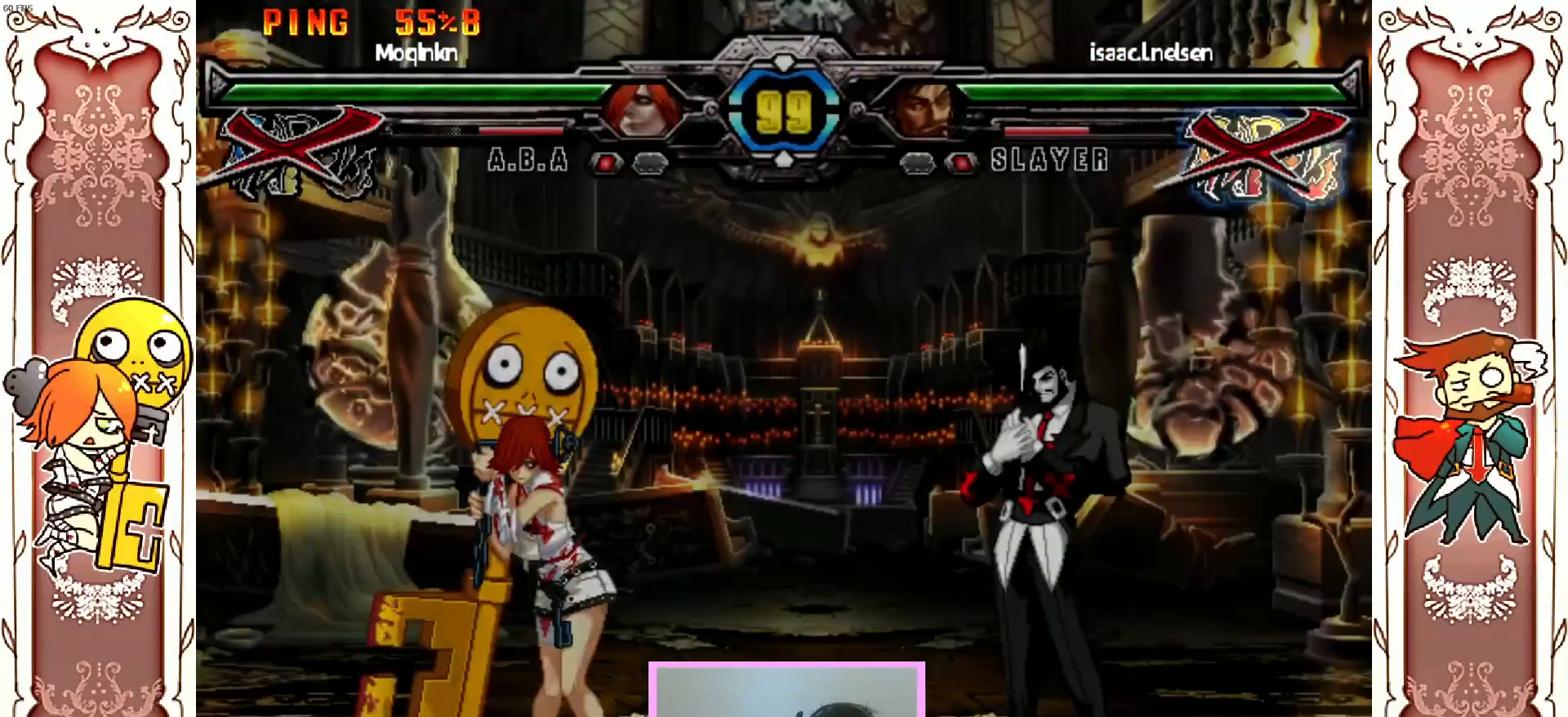
{"buttons": [], "left_stick": "center", "events": [[17, "Y", "down"], [67, "X", "down"], [300, "Y", "up"], [483, "X", "up"]]}
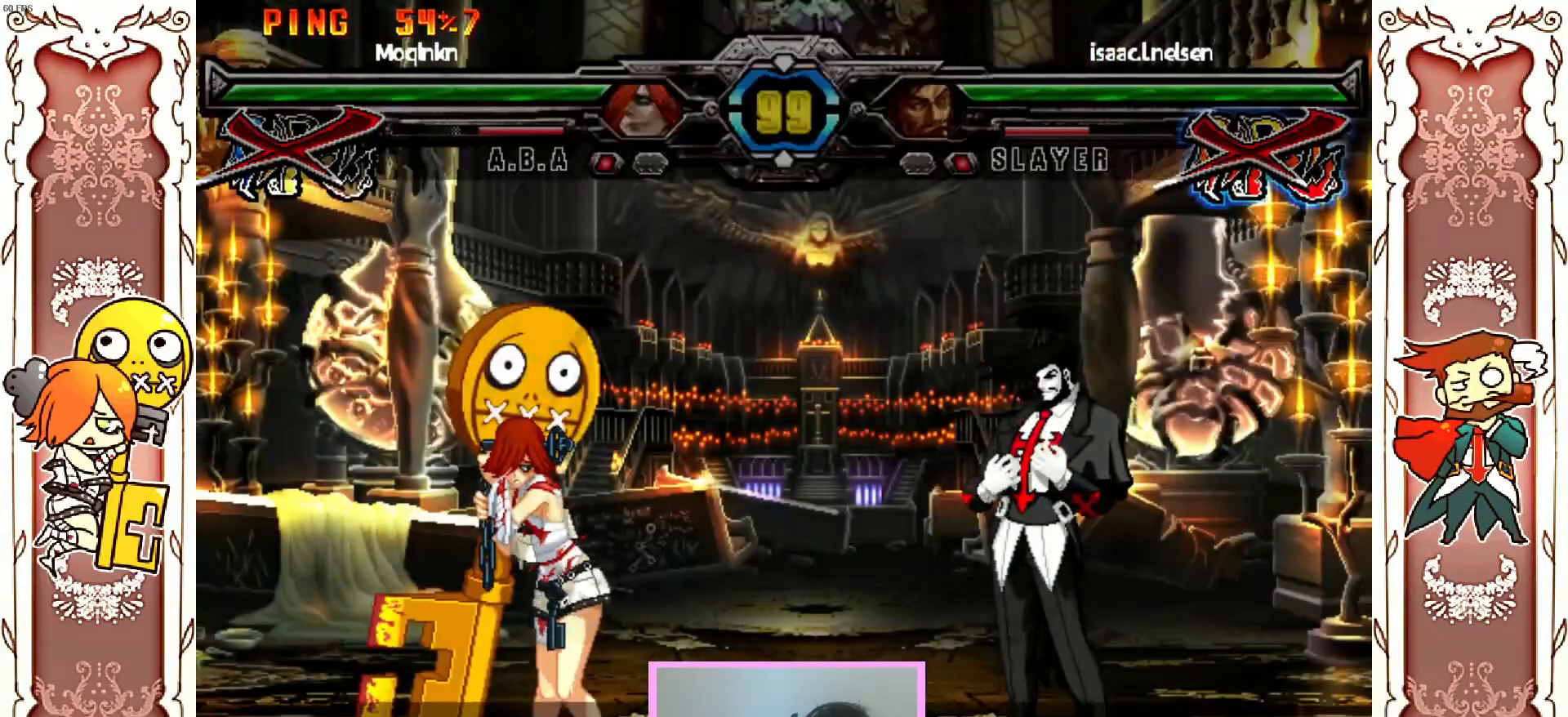
{"buttons": ["A", "X"], "left_stick": "center", "events": [[83, "A", "down"], [133, "A", "up"], [233, "A", "down"], [283, "X", "down"]]}
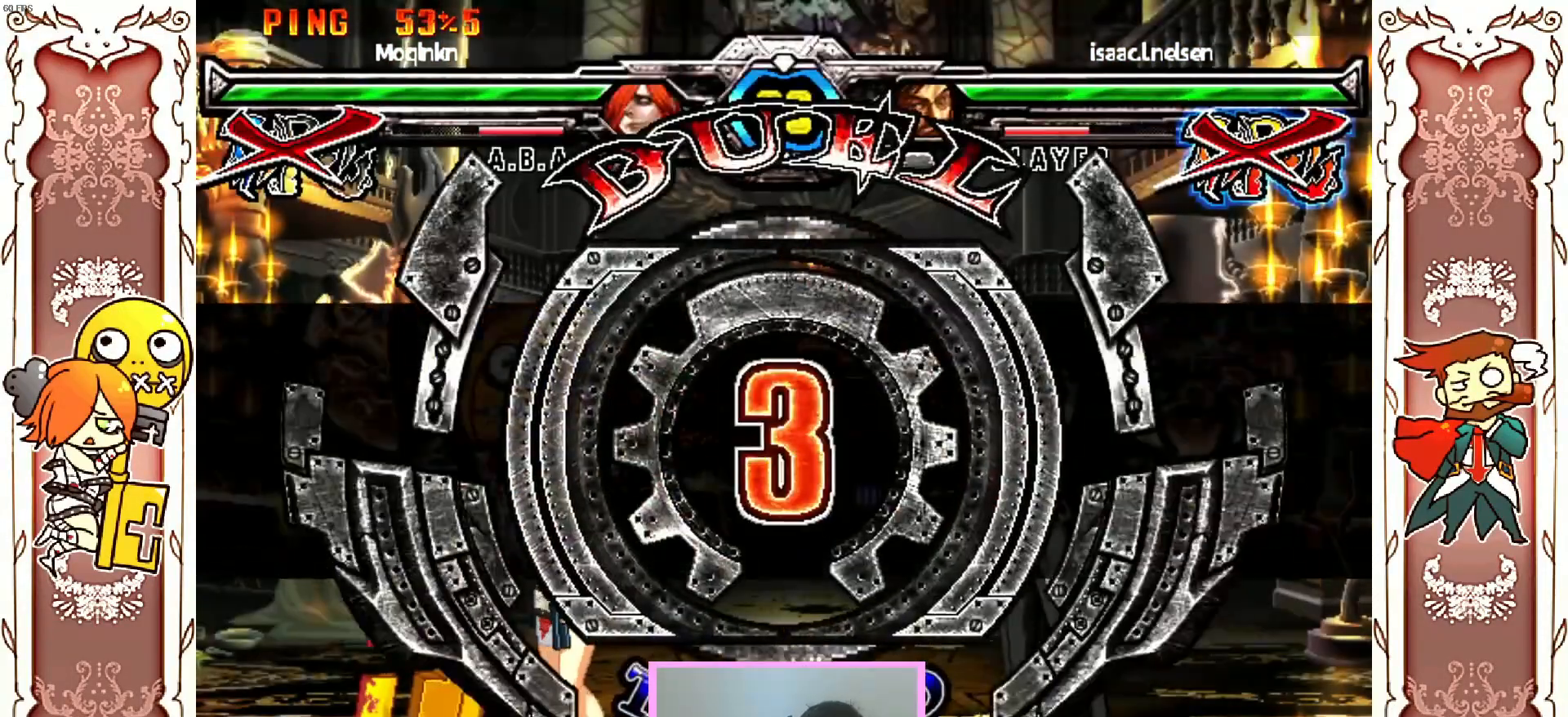
{"buttons": [], "left_stick": "center", "events": [[150, "A", "up"], [350, "X", "up"]]}
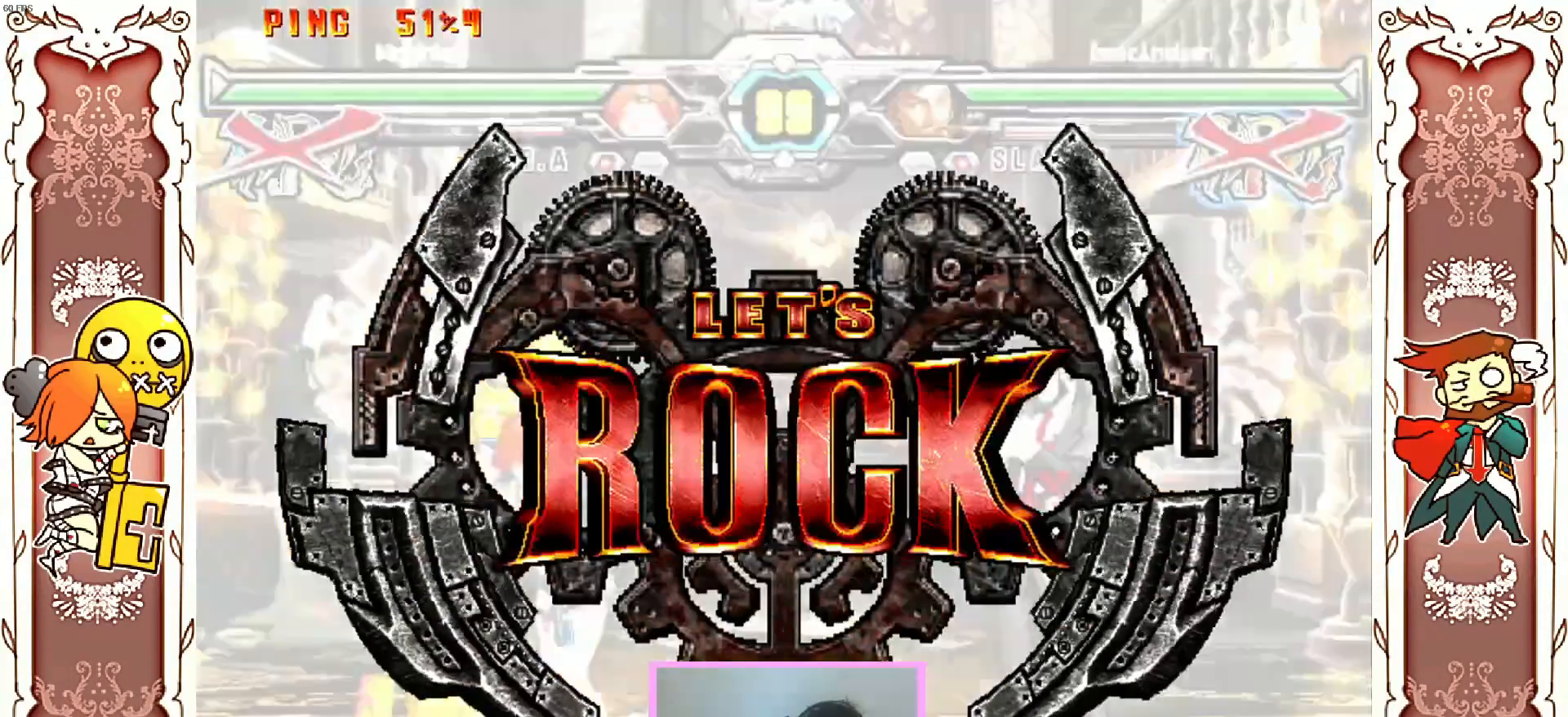
{"buttons": ["X"], "left_stick": "center", "events": [[467, "X", "down"]]}
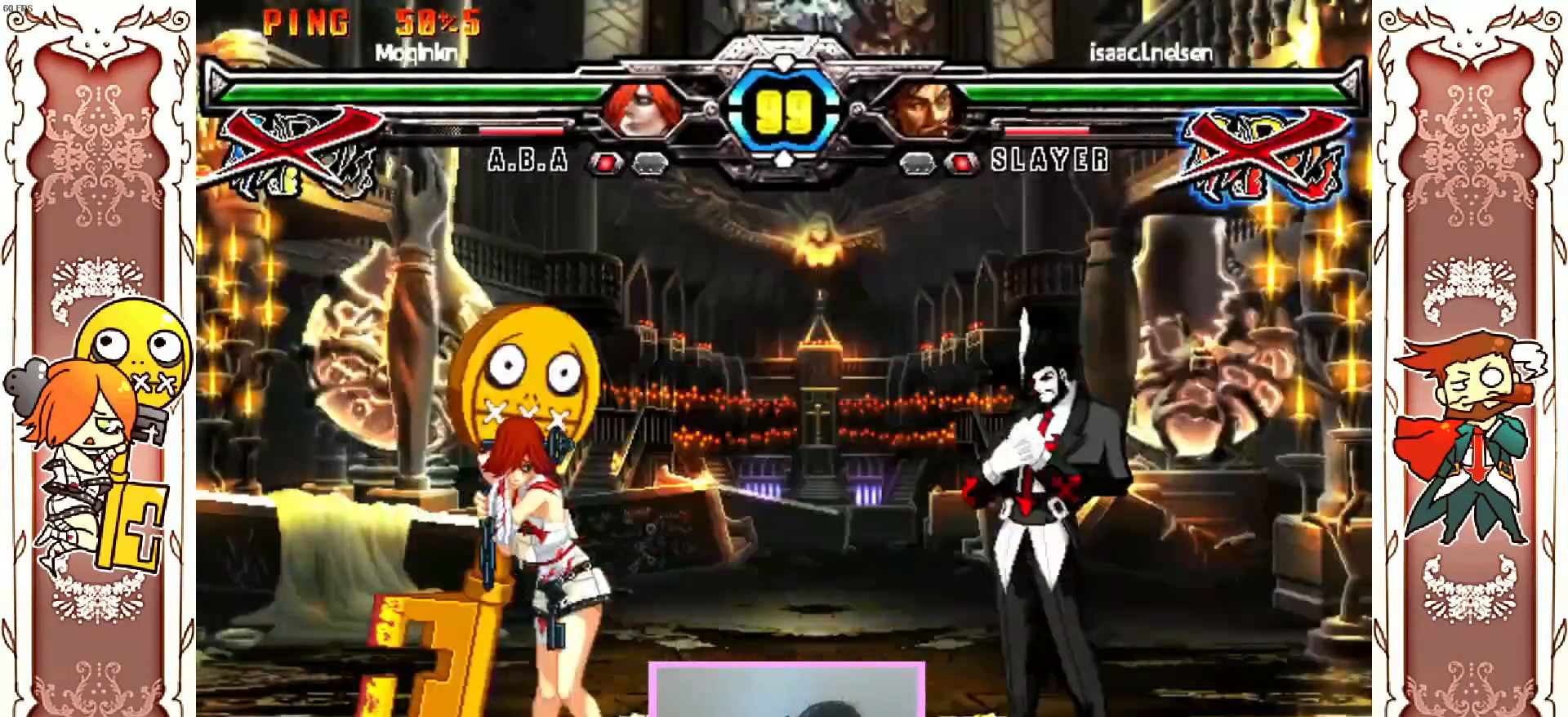
{"buttons": ["X"], "left_stick": "center", "events": [[283, "X", "up"], [350, "X", "down"]]}
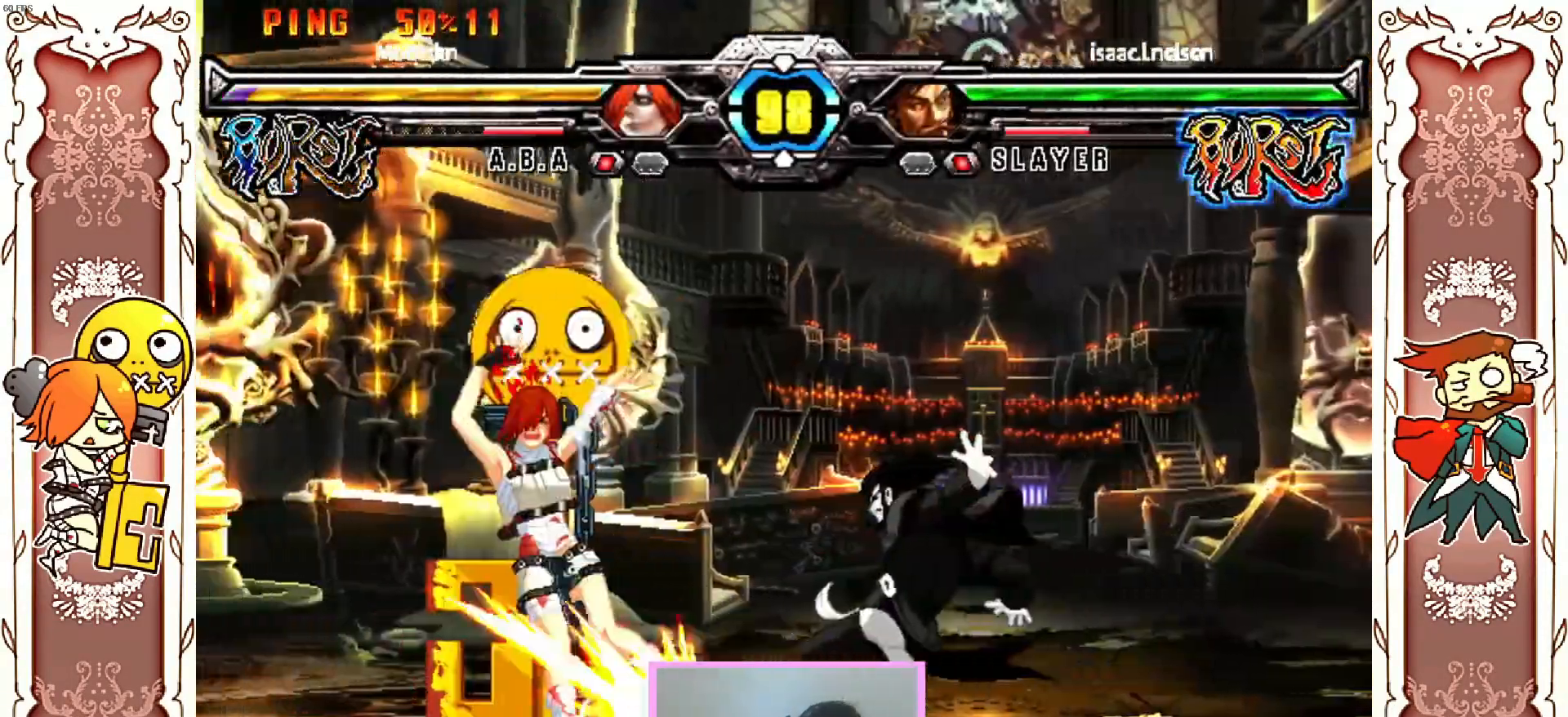
{"buttons": ["A"], "left_stick": "center", "events": [[33, "X", "up"], [350, "Y", "down"], [400, "A", "down"], [400, "X", "down"], [417, "Y", "up"], [467, "X", "up"]]}
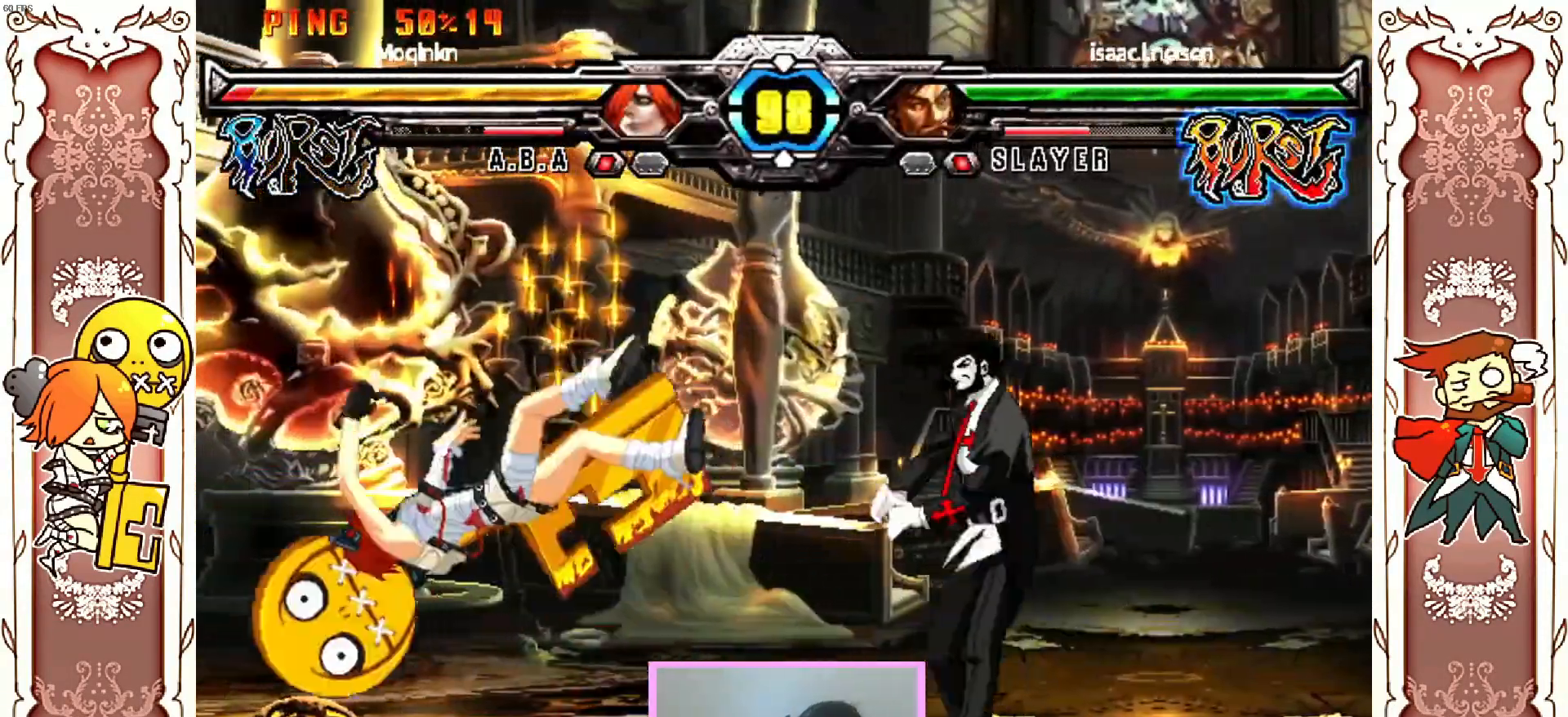
{"buttons": [], "left_stick": "center", "events": [[17, "A", "up"], [33, "X", "down"], [117, "A", "down"], [117, "Y", "down"], [167, "Y", "up"], [200, "Y", "down"], [233, "A", "up"], [233, "X", "up"], [300, "X", "down"], [300, "Y", "up"], [417, "X", "up"]]}
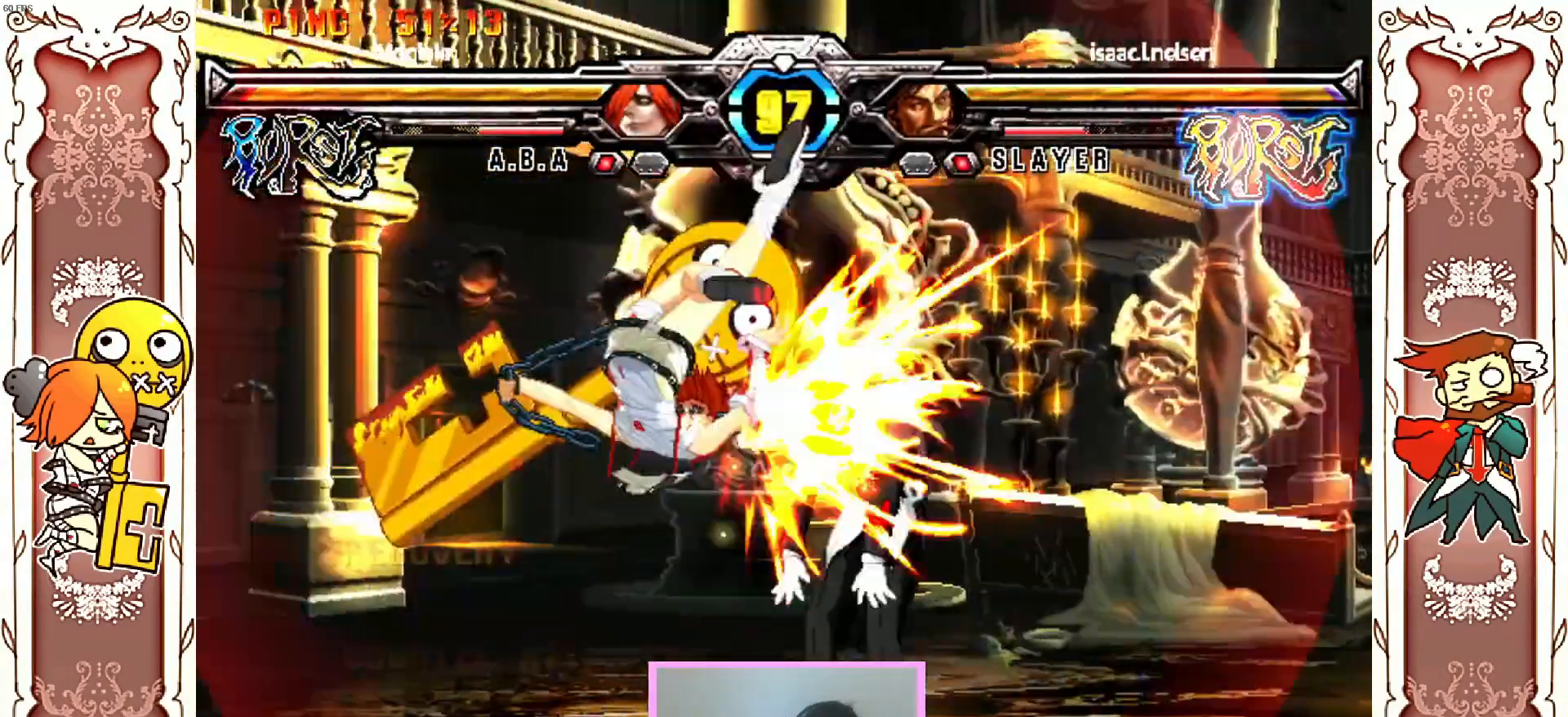
{"buttons": [], "left_stick": "center", "events": []}
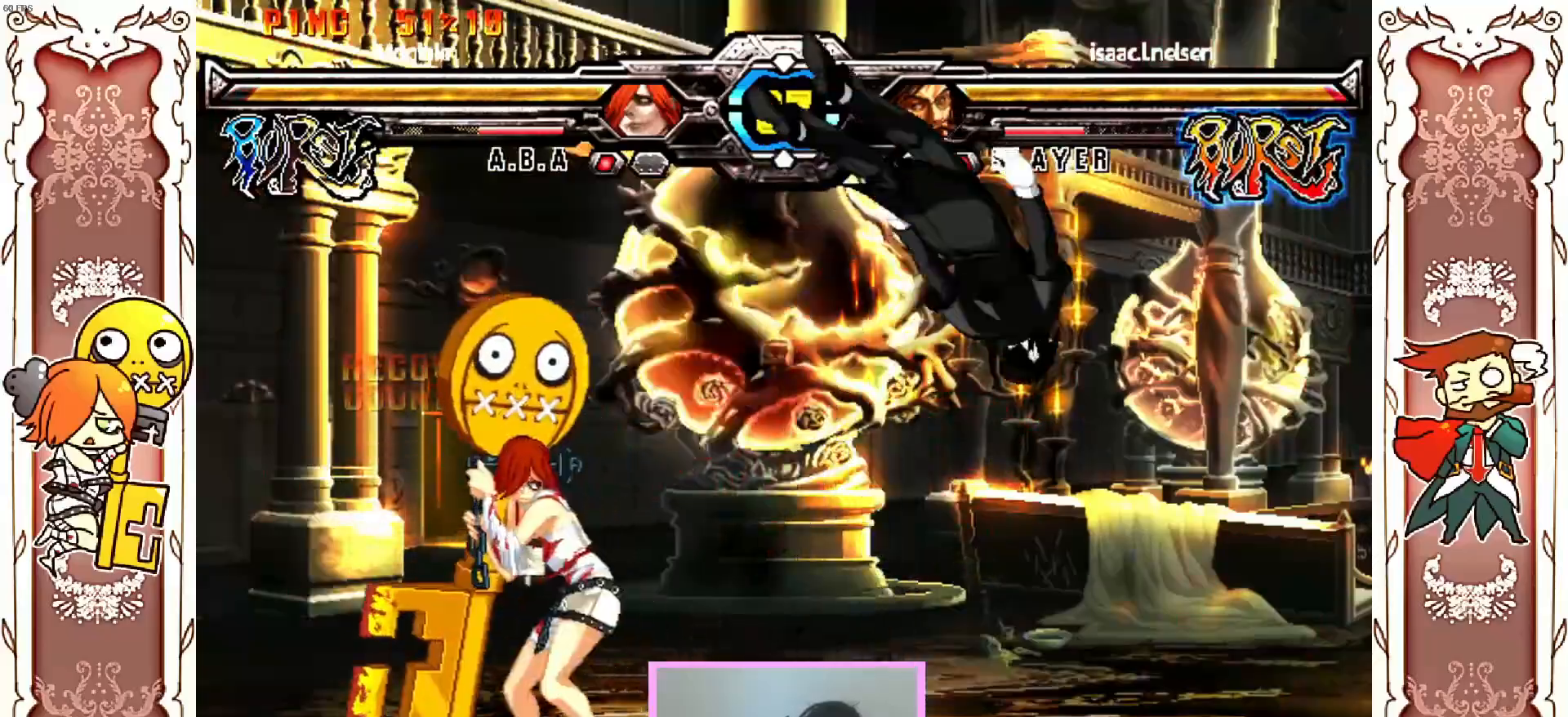
{"buttons": [], "left_stick": "center"}
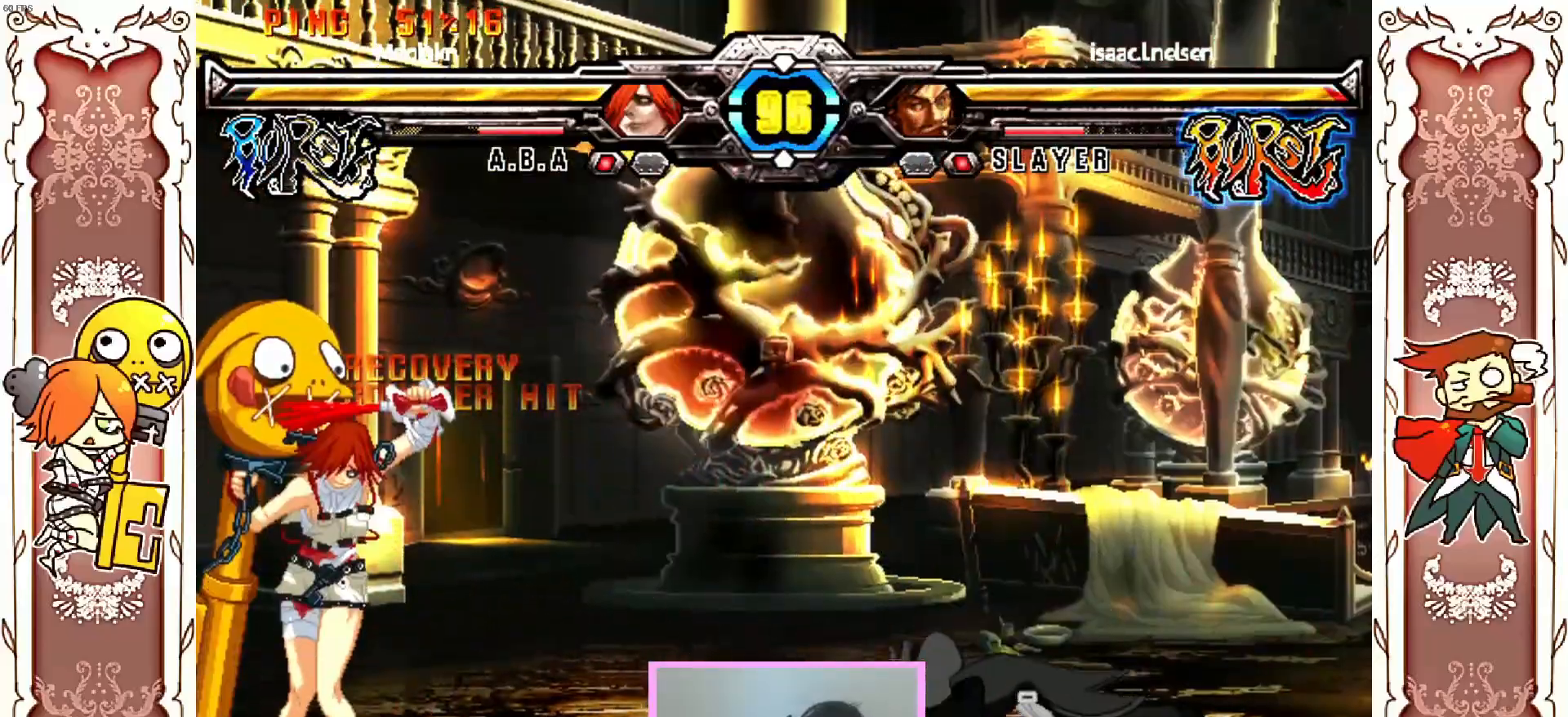
{"buttons": [], "left_stick": "center", "events": [[283, "X", "down"], [367, "X", "up"]]}
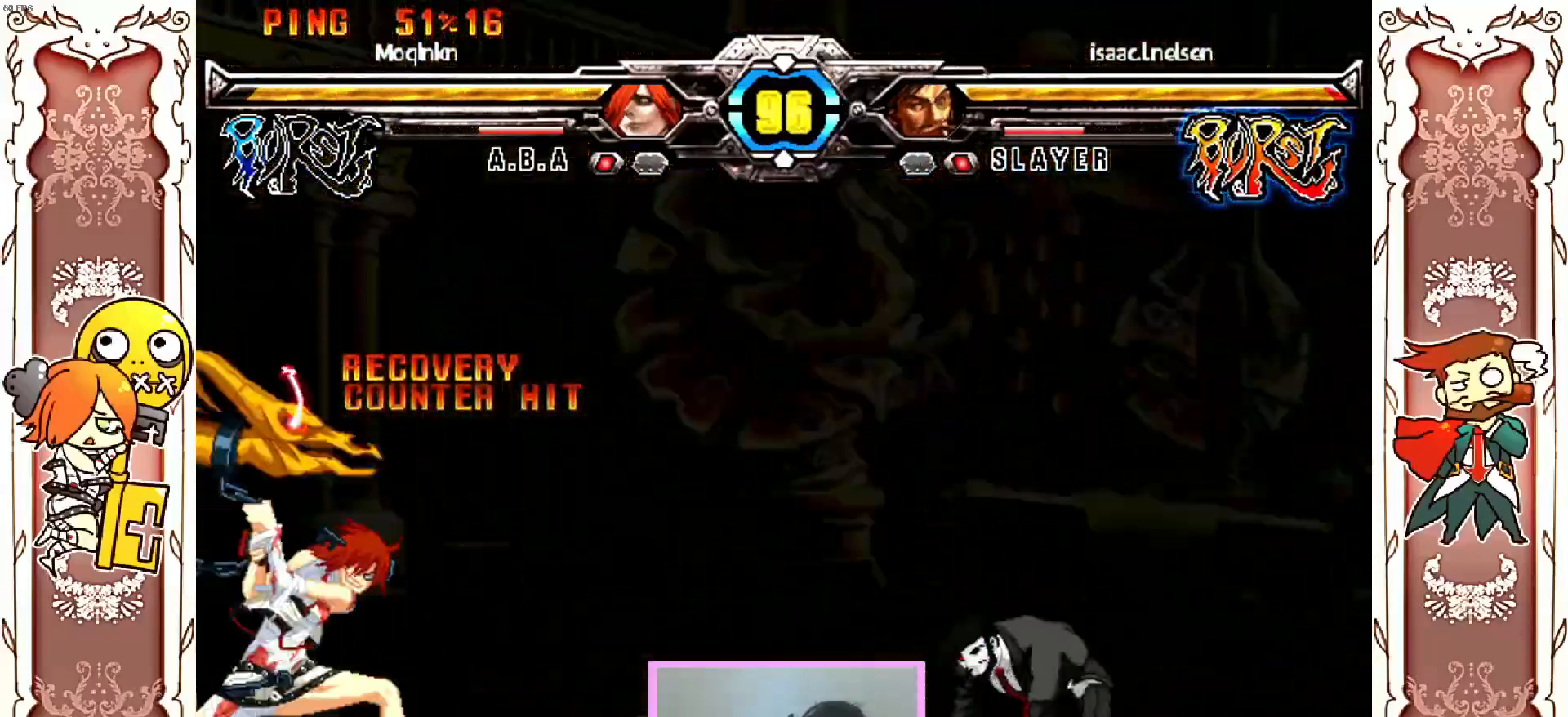
{"buttons": [], "left_stick": "center", "events": []}
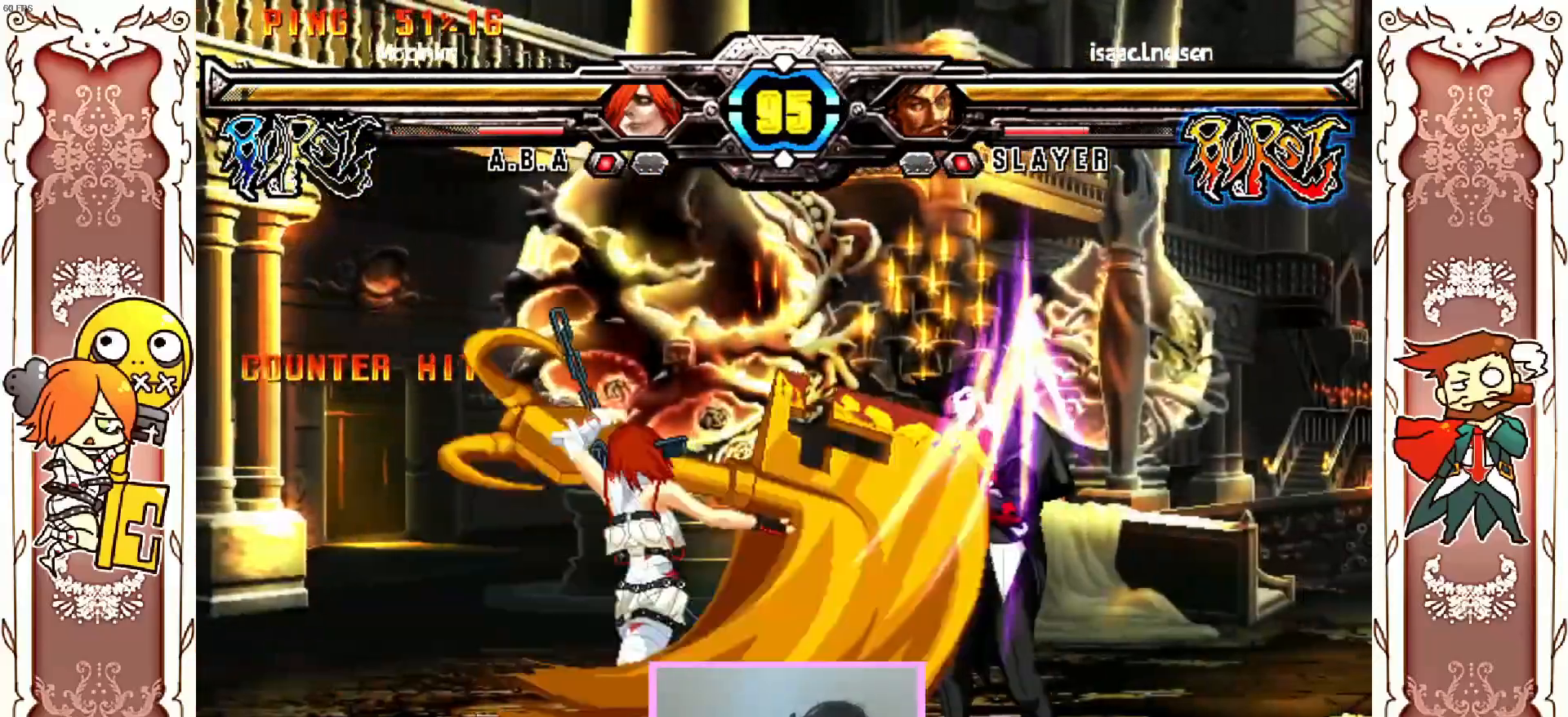
{"buttons": ["X"], "left_stick": "center"}
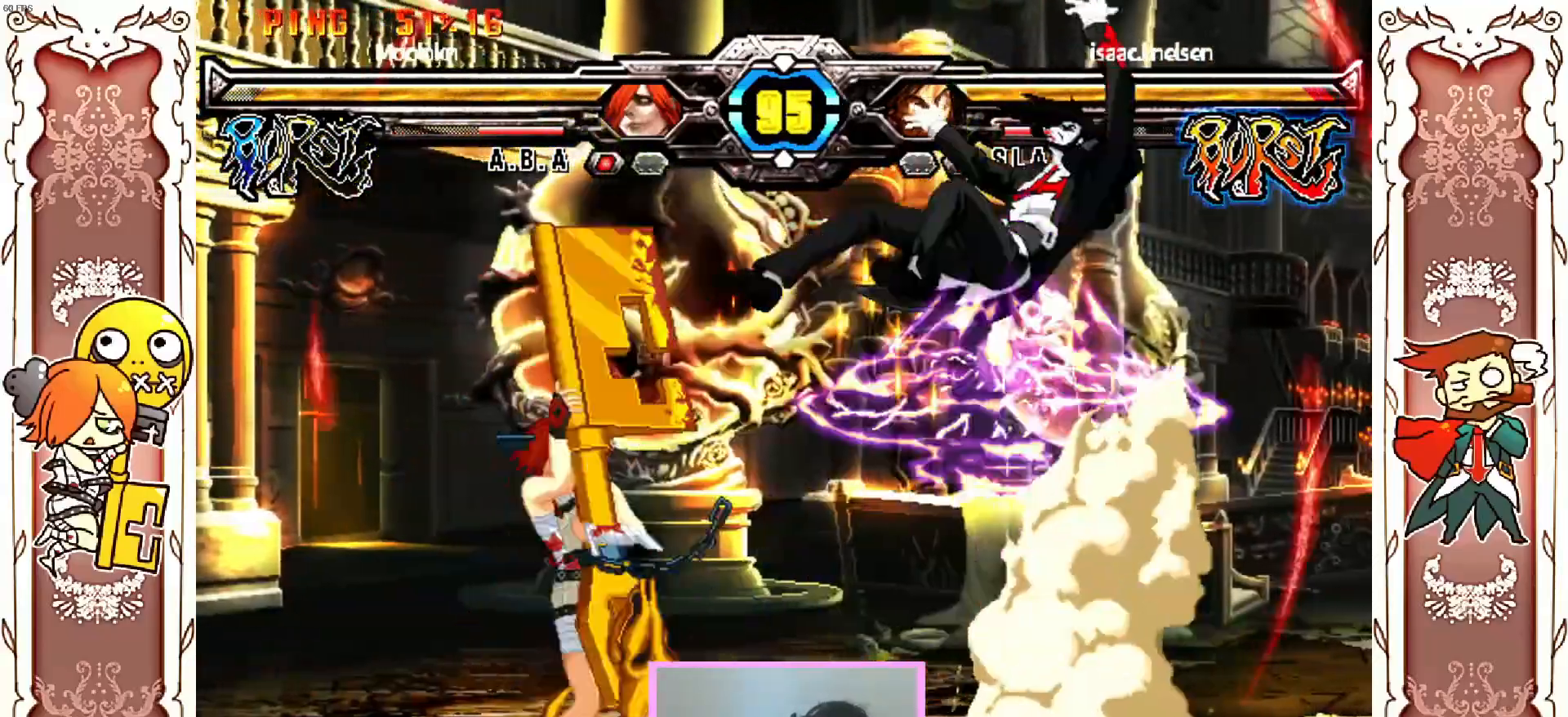
{"buttons": [], "left_stick": "center", "events": [[167, "X", "up"], [233, "X", "down"], [300, "X", "up"]]}
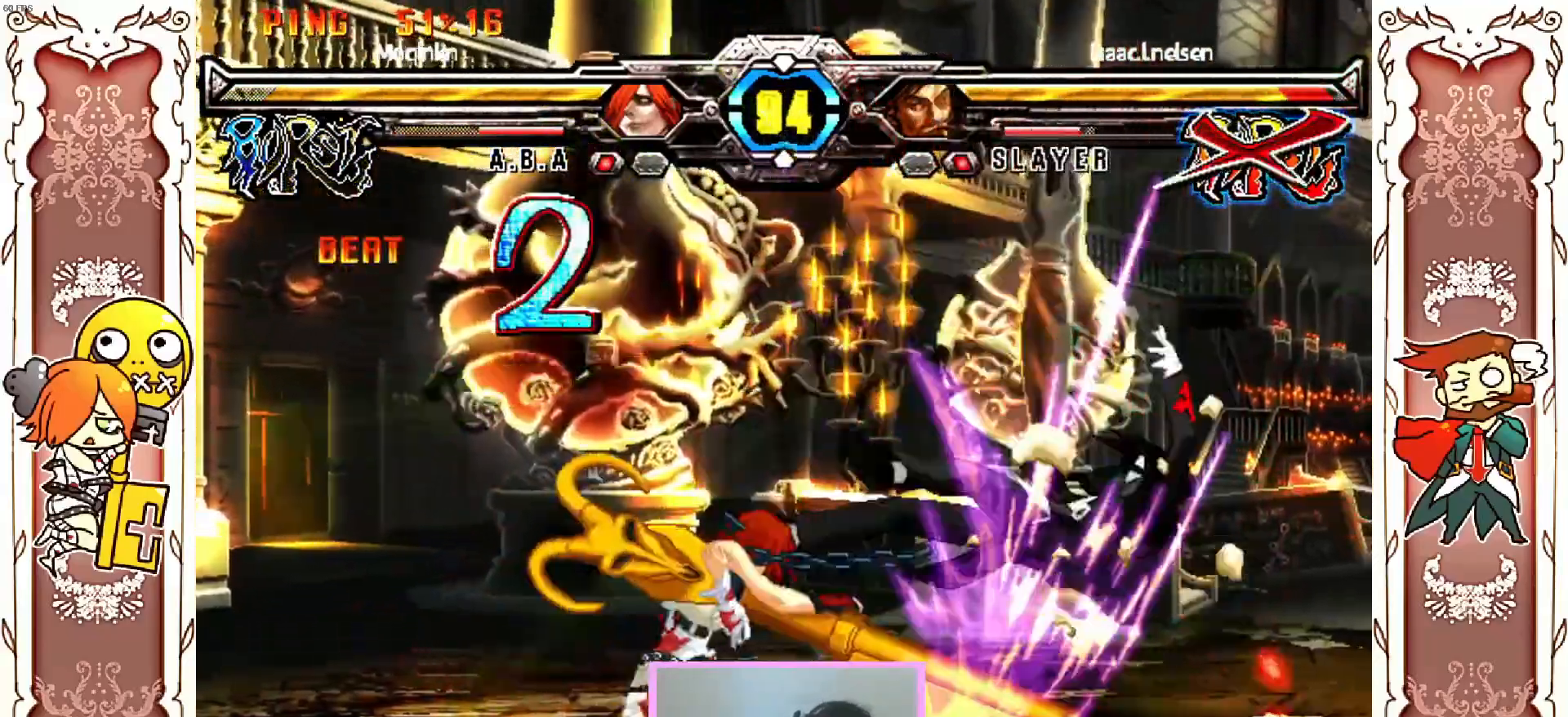
{"buttons": [], "left_stick": "center", "events": [[400, "R2", "down"], [467, "R2", "up"]]}
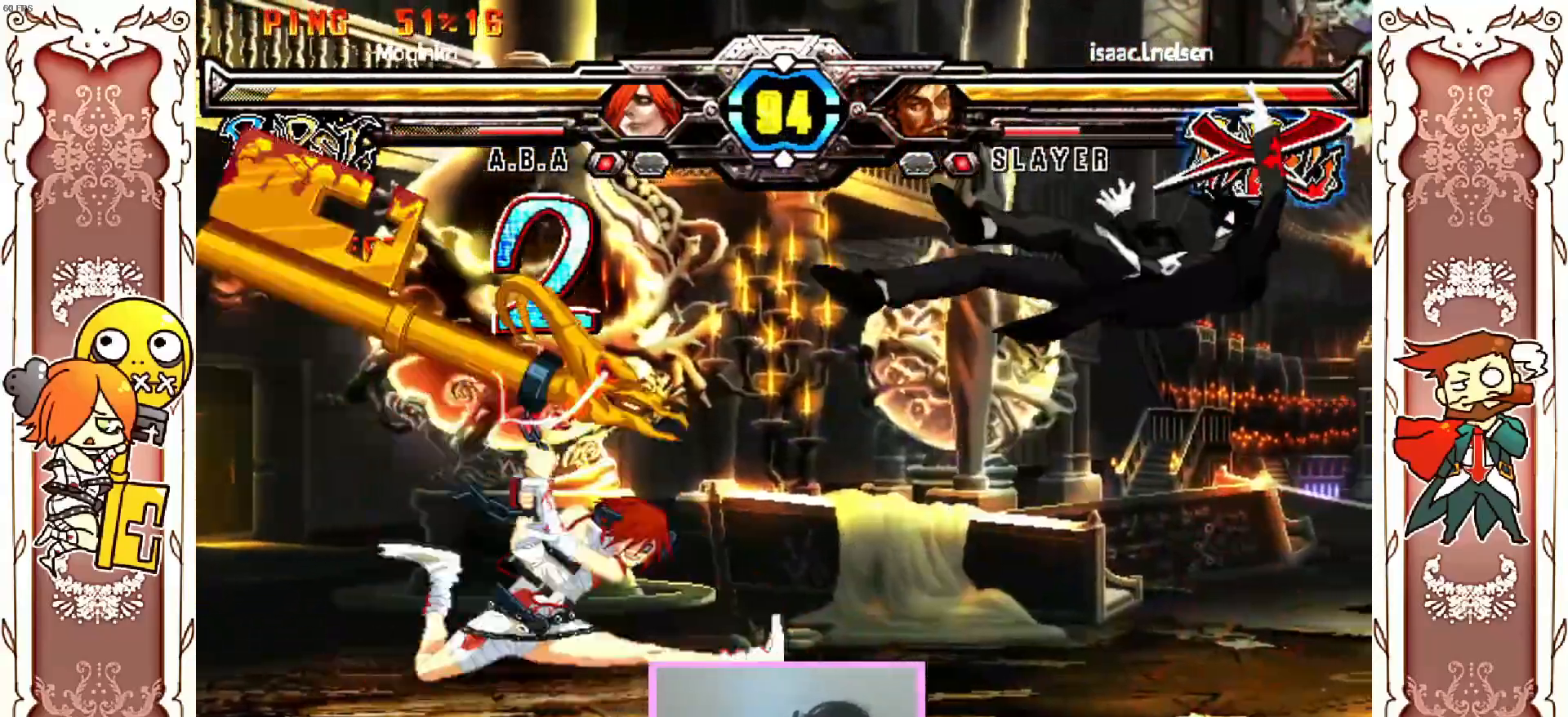
{"buttons": [], "left_stick": "center", "events": [[283, "X", "down"], [417, "X", "up"]]}
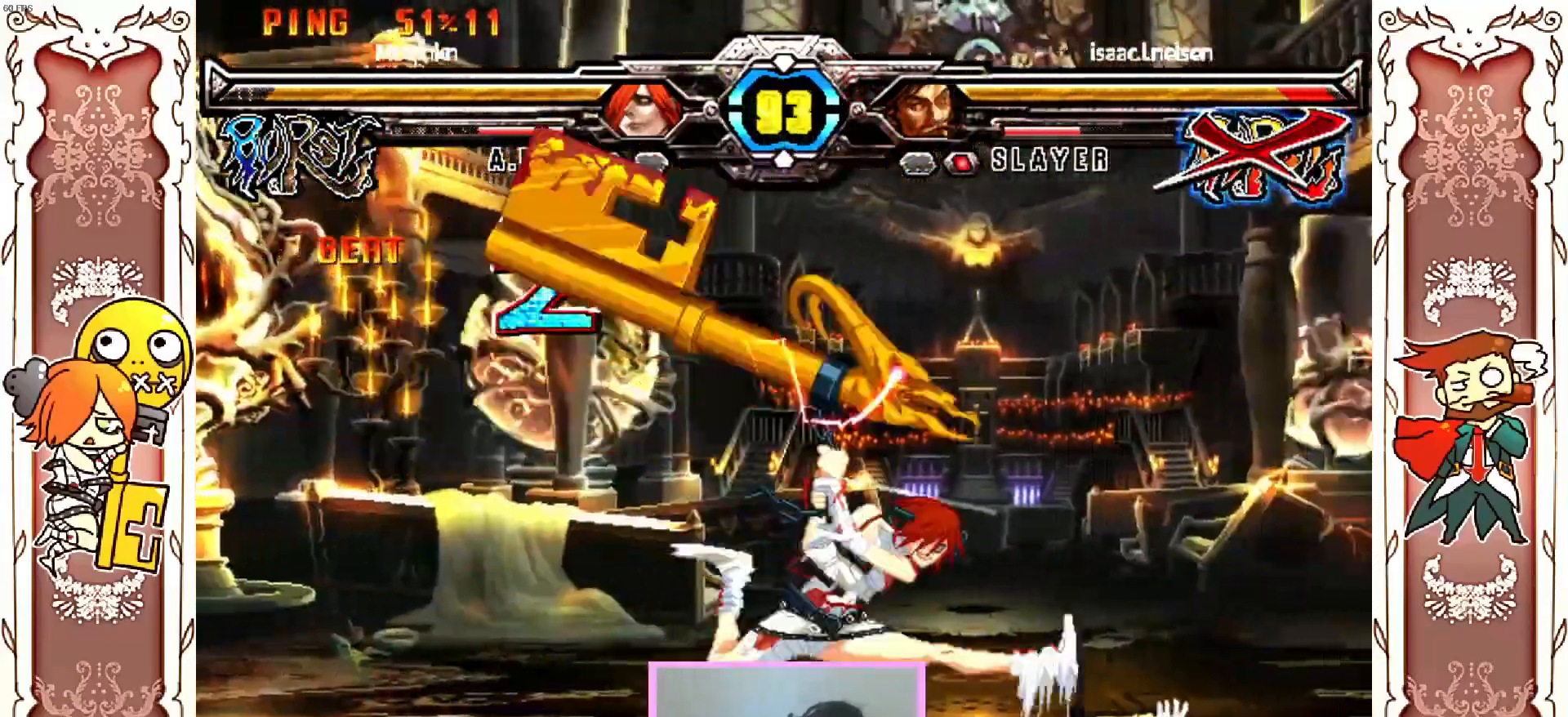
{"buttons": ["X"], "left_stick": "center"}